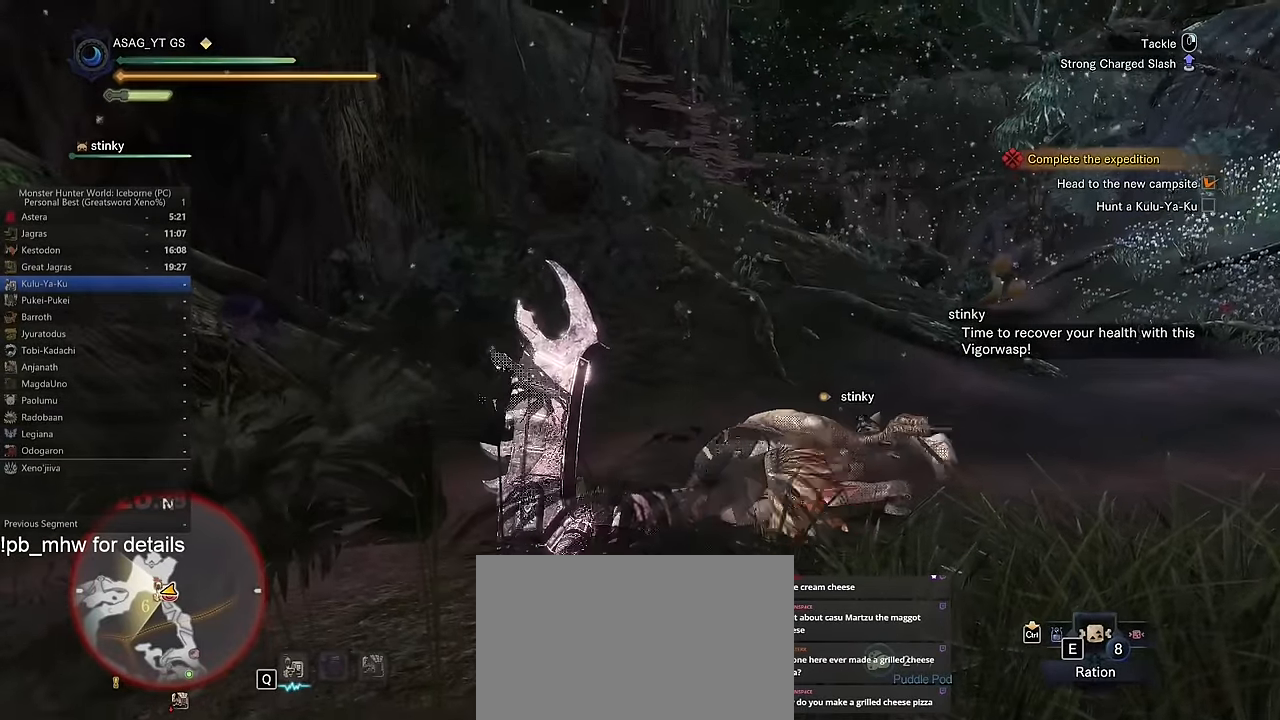
Gameplay with keyboard and mouse; each line is a JSON object with the keys and mouse buttons held at the frame after it. "events" lists presses ("down") and releases ("up") of "1", "2", "3", "4", "5", "a", "alt", "c", "caps_lock", "ctrl", "d", "e", "f", "g", "q", "r", "s", "shift", "space", "t", "tab", "v", "w", "x", "z" and "mouse_wheel" between this image and that frame as [ms after this image, input, new state], when the widget could be followed in between. "mouse_wheel" = the "wheel" button of the "mouse" list. No other keys are recorded. "wheel" means that the mouse wheel is clicked or scrolled. Not read: mouse_move.
{"keys": ["w"], "mouse": [], "events": []}
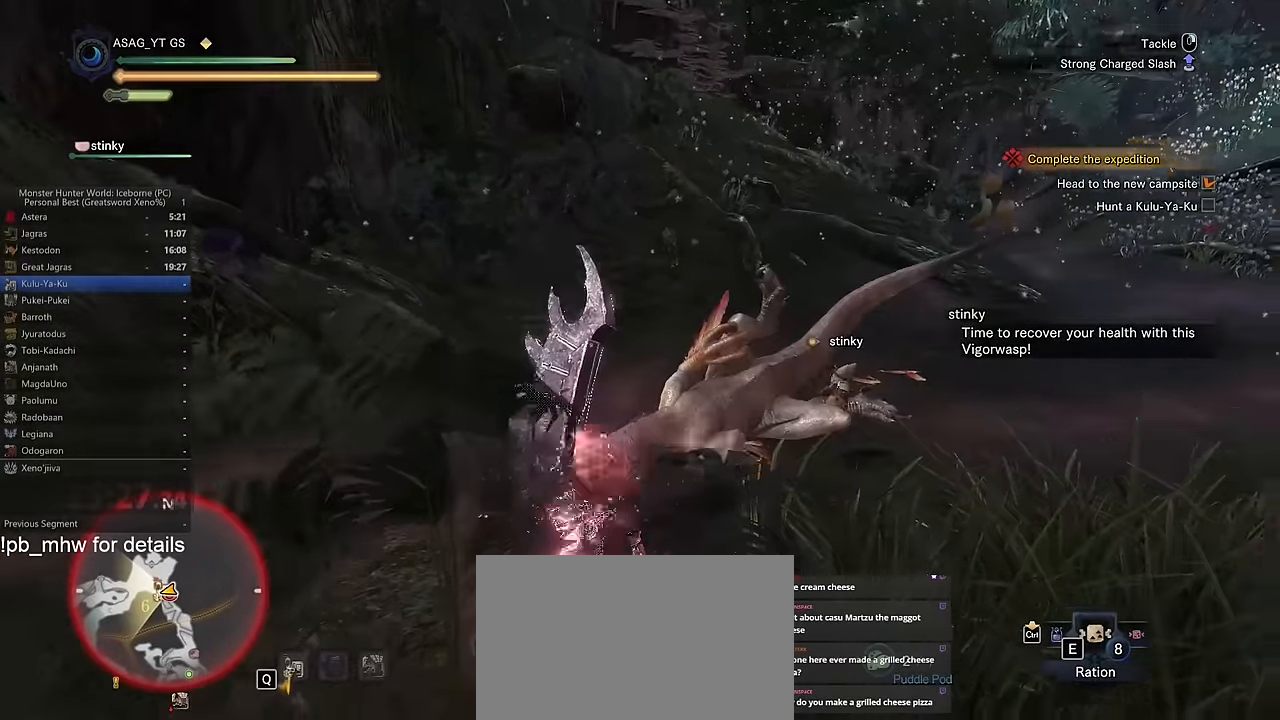
{"keys": ["w"], "mouse": [], "events": []}
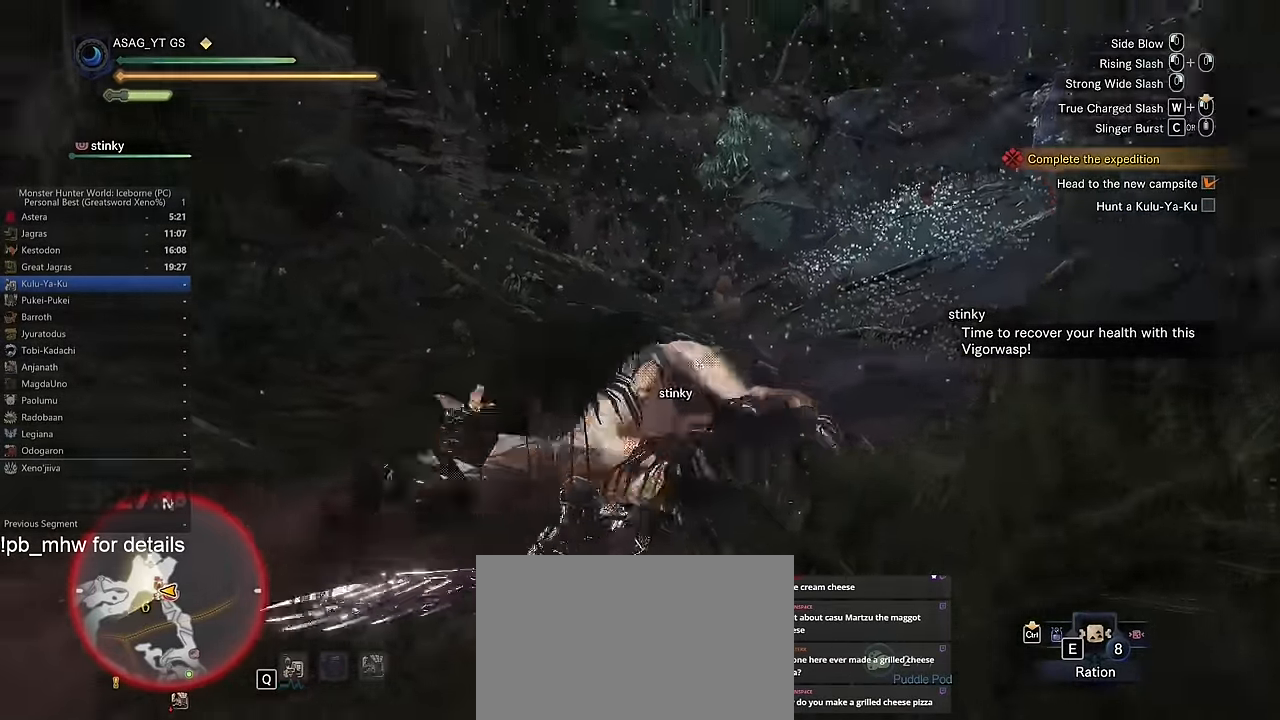
{"keys": ["d", "w"], "mouse": [], "events": [[451, "d", "down"]]}
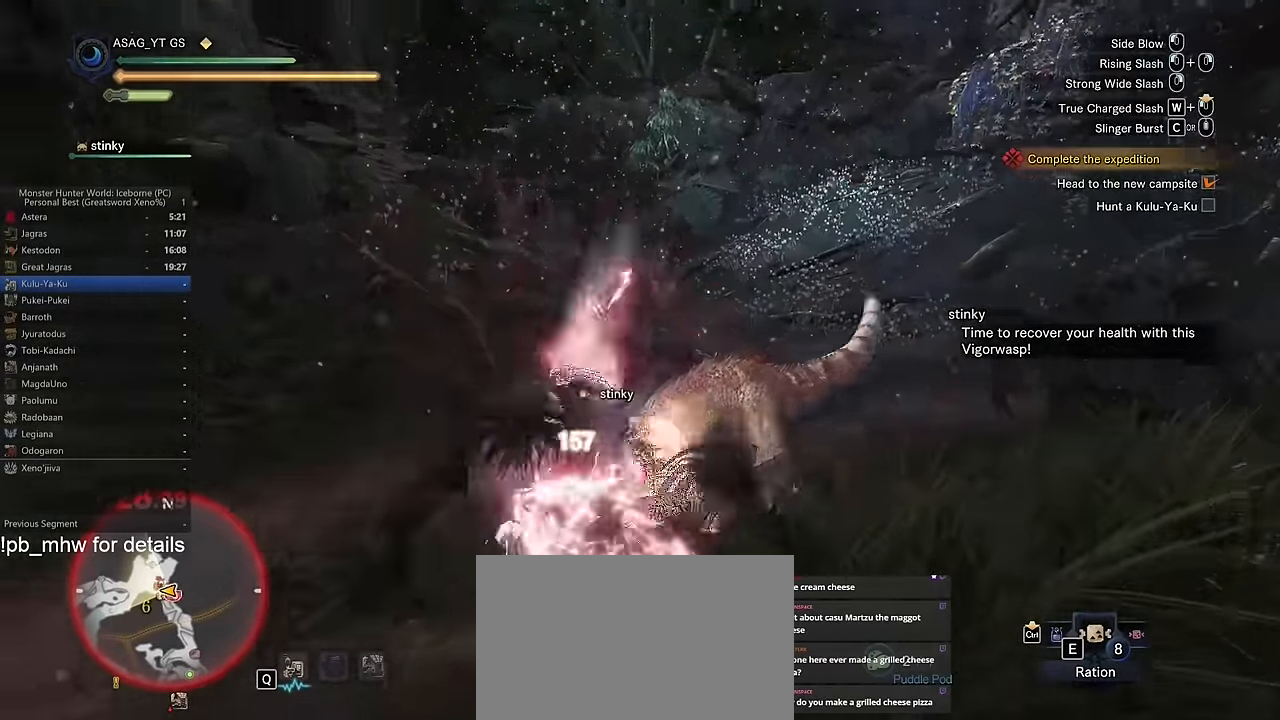
{"keys": ["w"], "mouse": [], "events": [[133, "d", "up"]]}
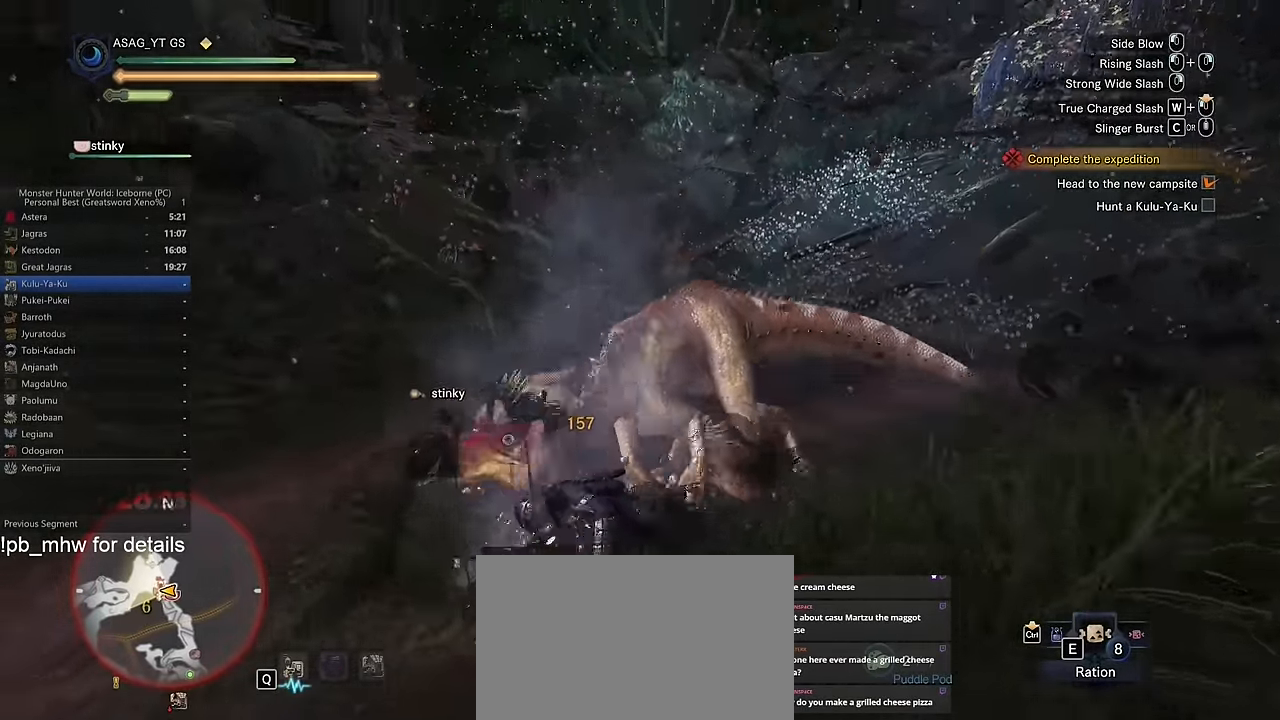
{"keys": ["w"], "mouse": [], "events": []}
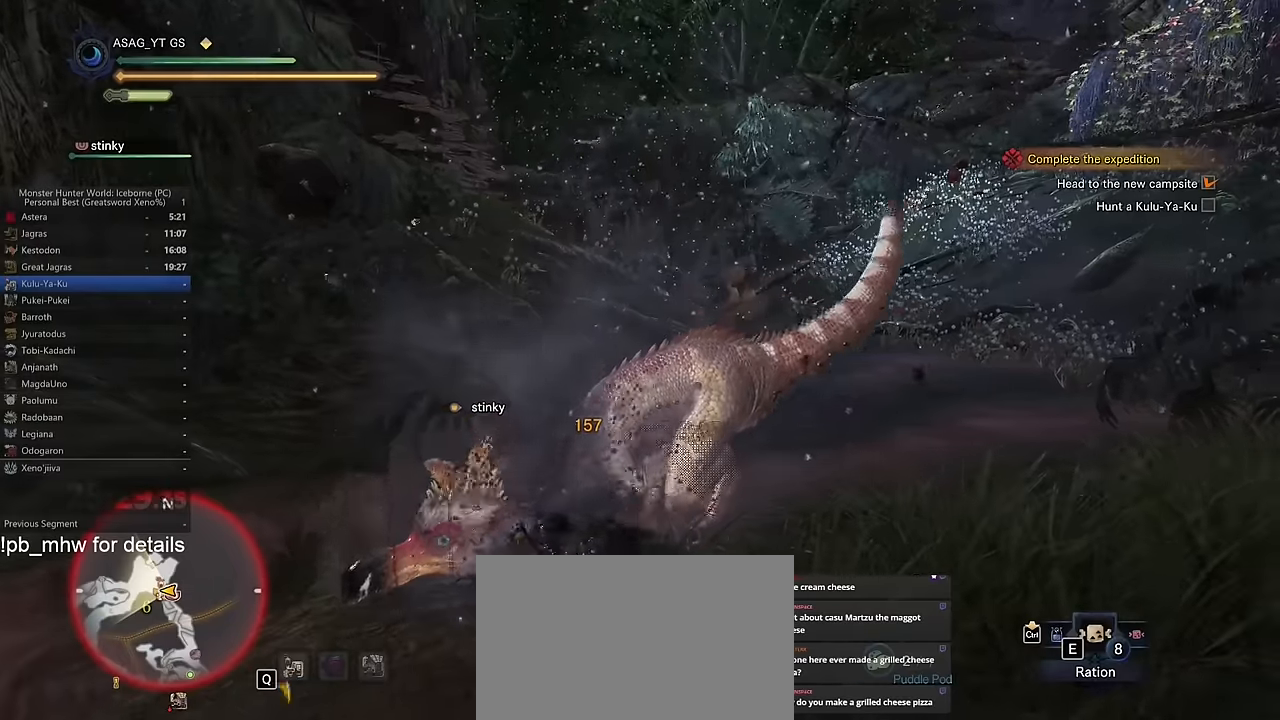
{"keys": ["w"], "mouse": [], "events": []}
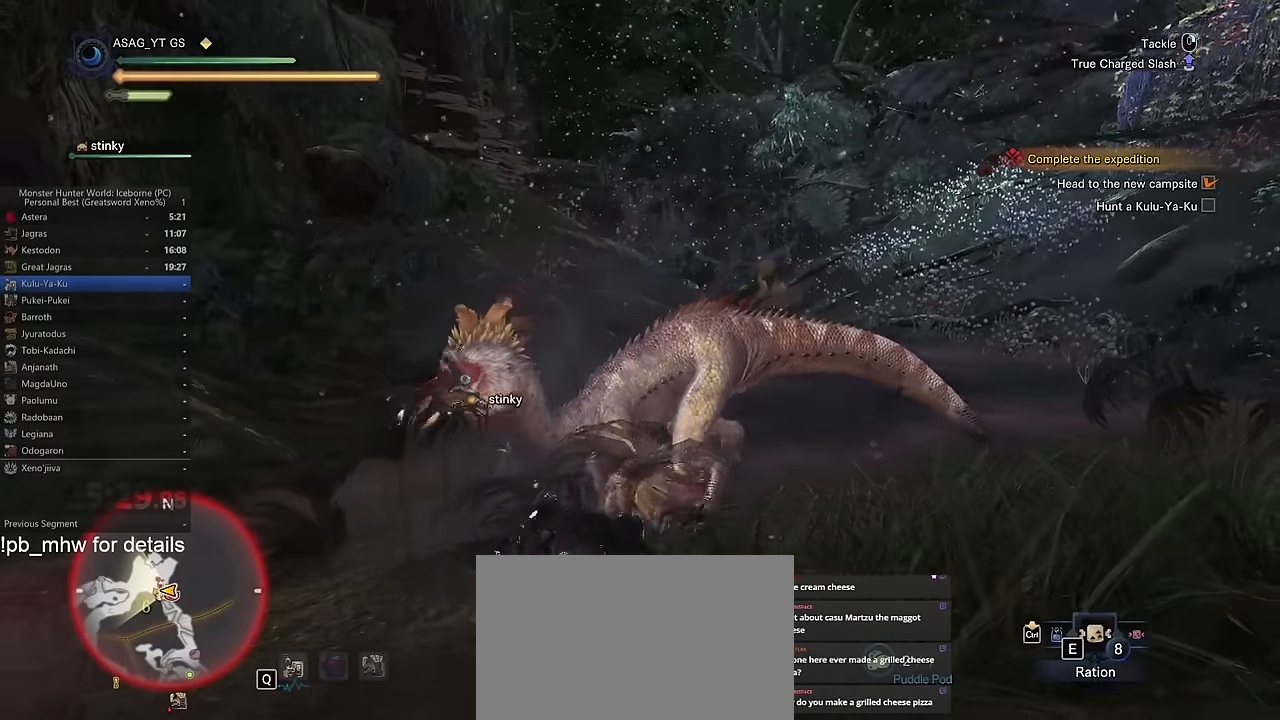
{"keys": ["w"], "mouse": [], "events": []}
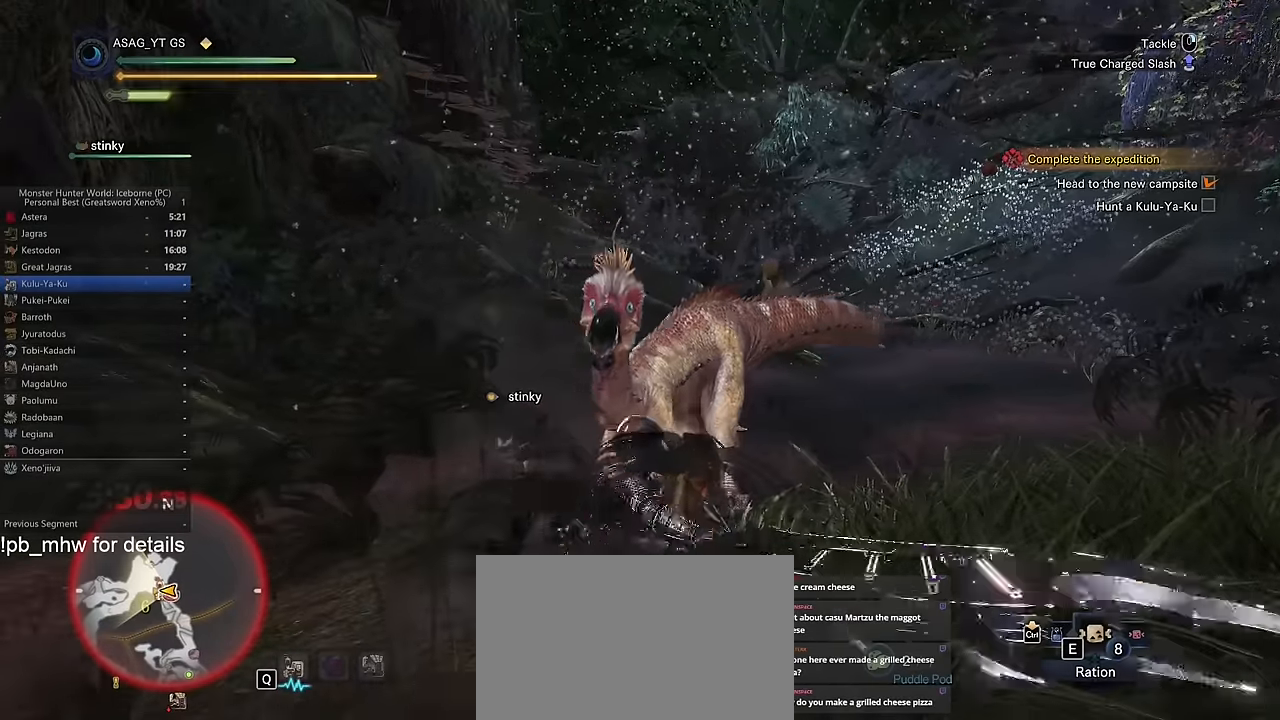
{"keys": ["w"], "mouse": [], "events": []}
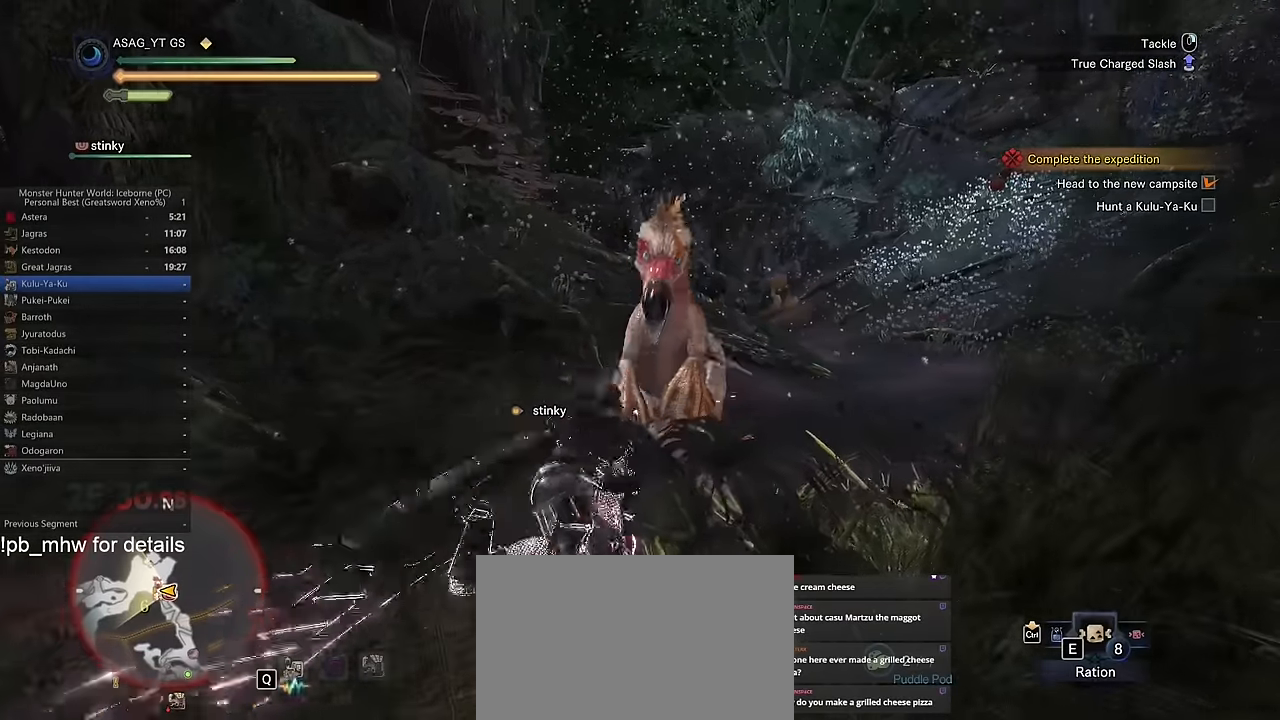
{"keys": ["w"], "mouse": []}
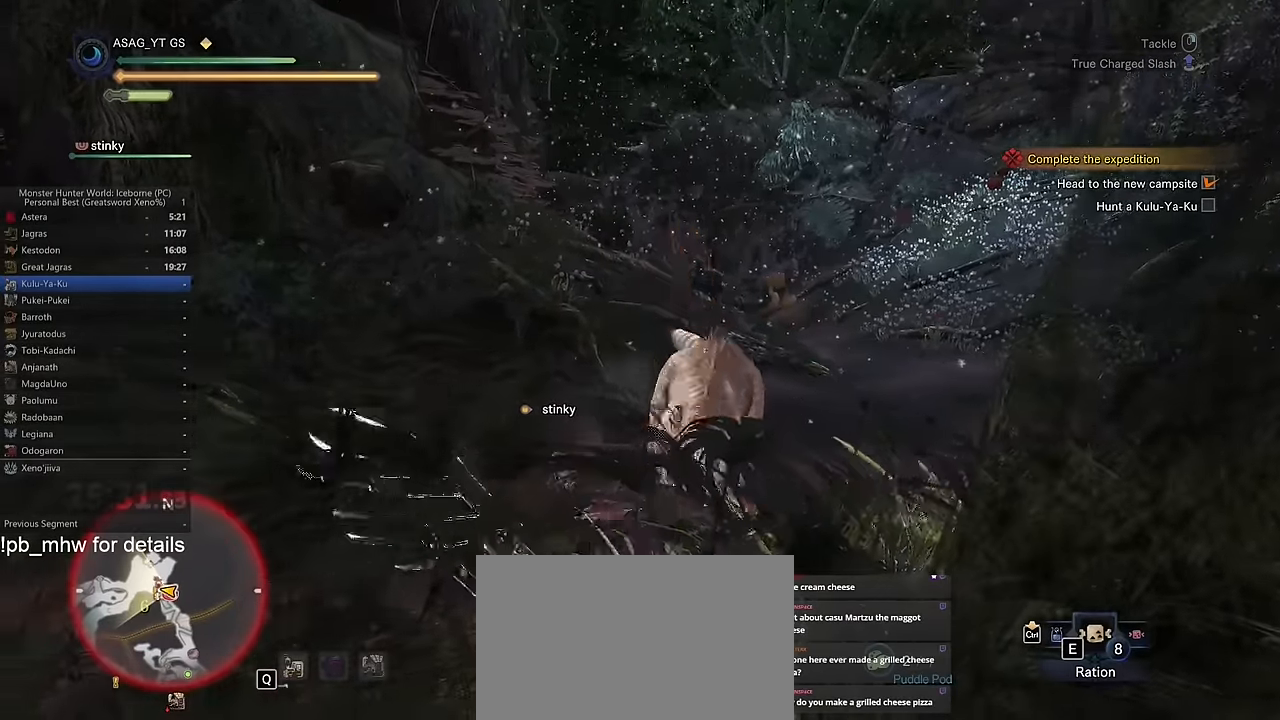
{"keys": ["w"], "mouse": [], "events": []}
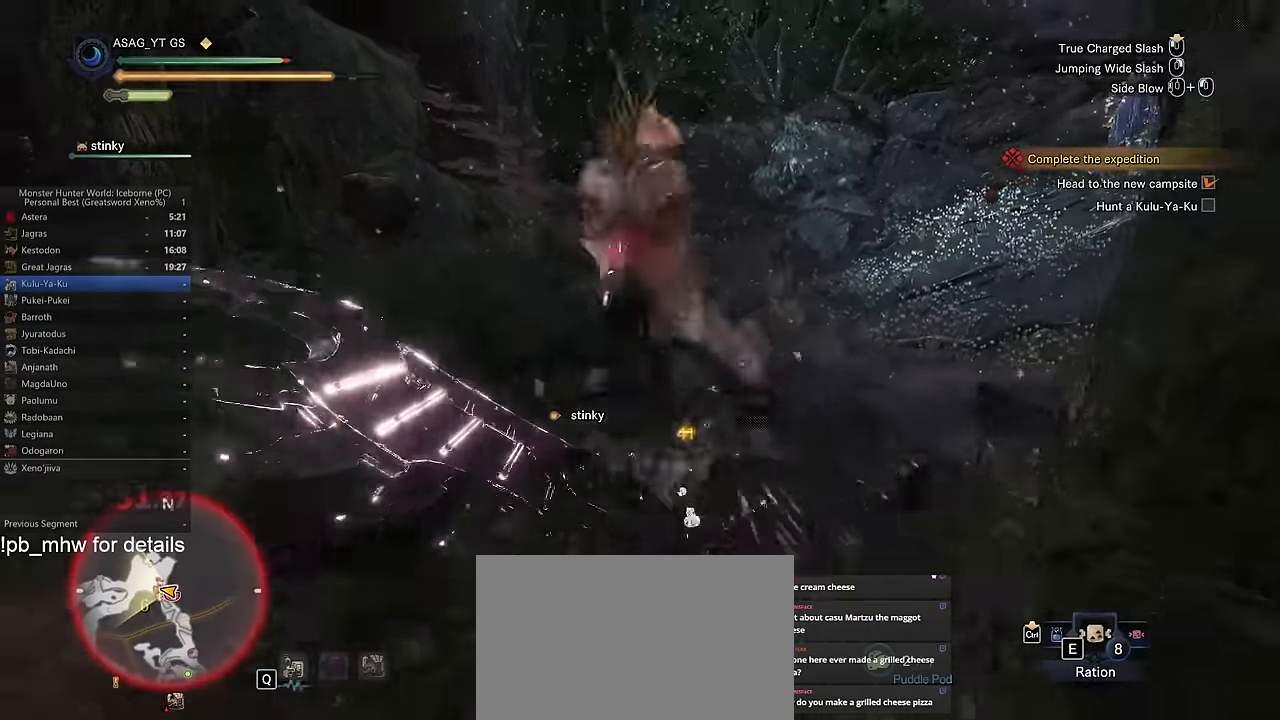
{"keys": ["w"], "mouse": [], "events": []}
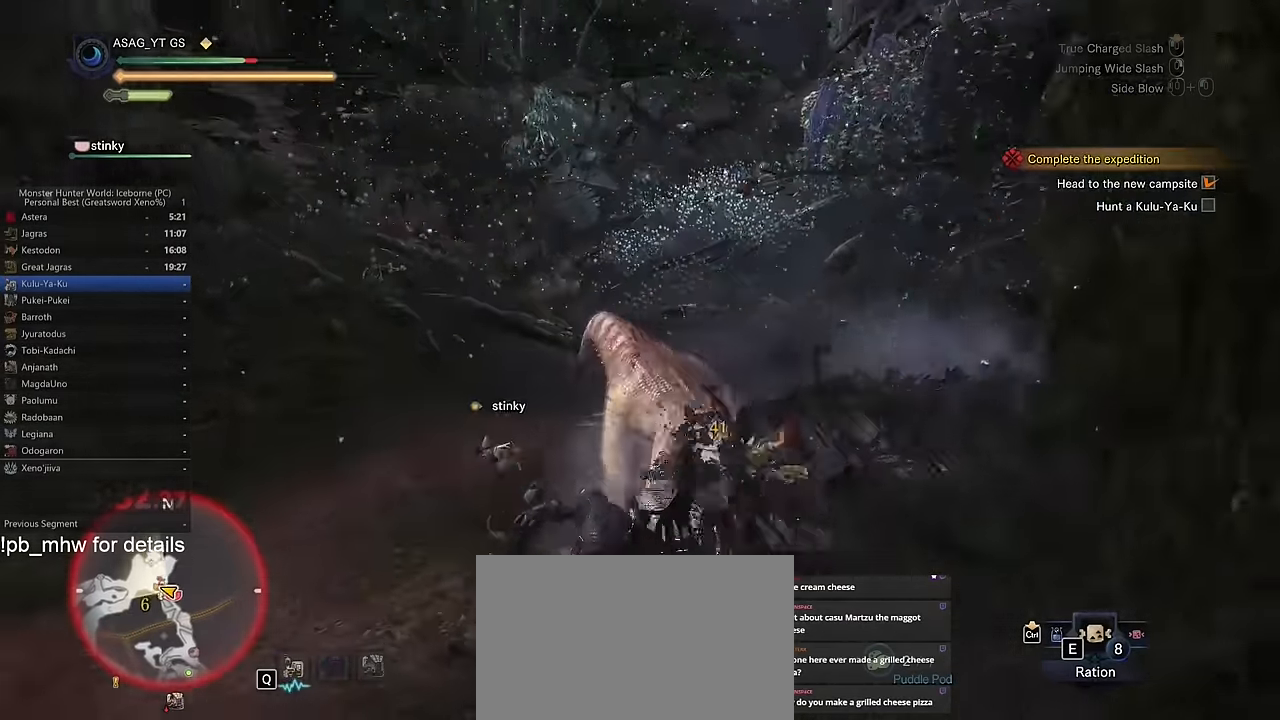
{"keys": ["w"], "mouse": [], "events": []}
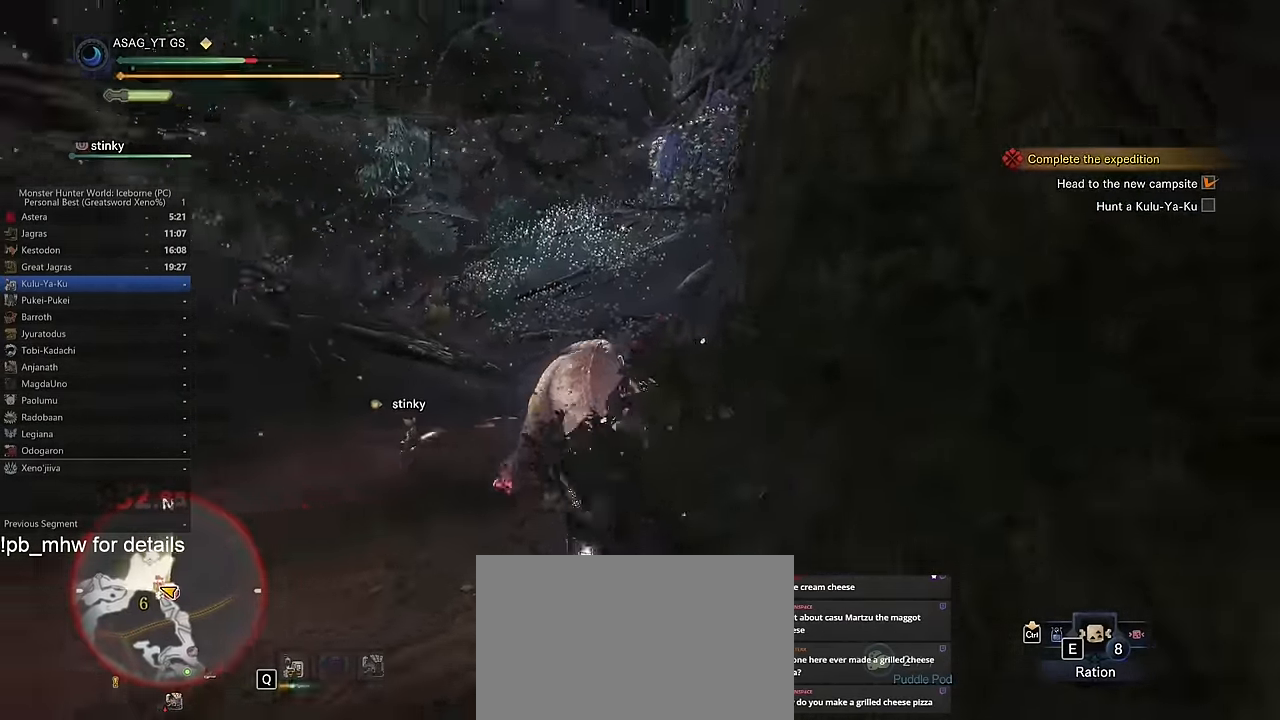
{"keys": [], "mouse": [], "events": [[83, "w", "up"]]}
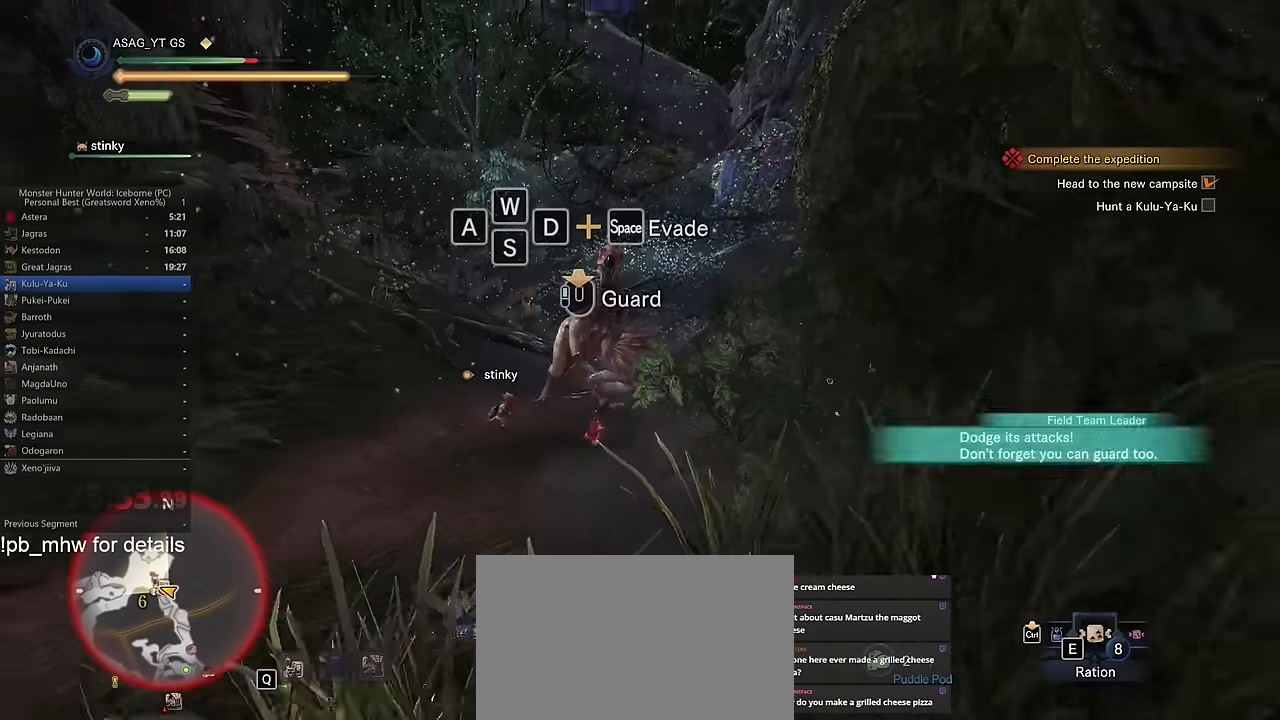
{"keys": [], "mouse": [], "events": []}
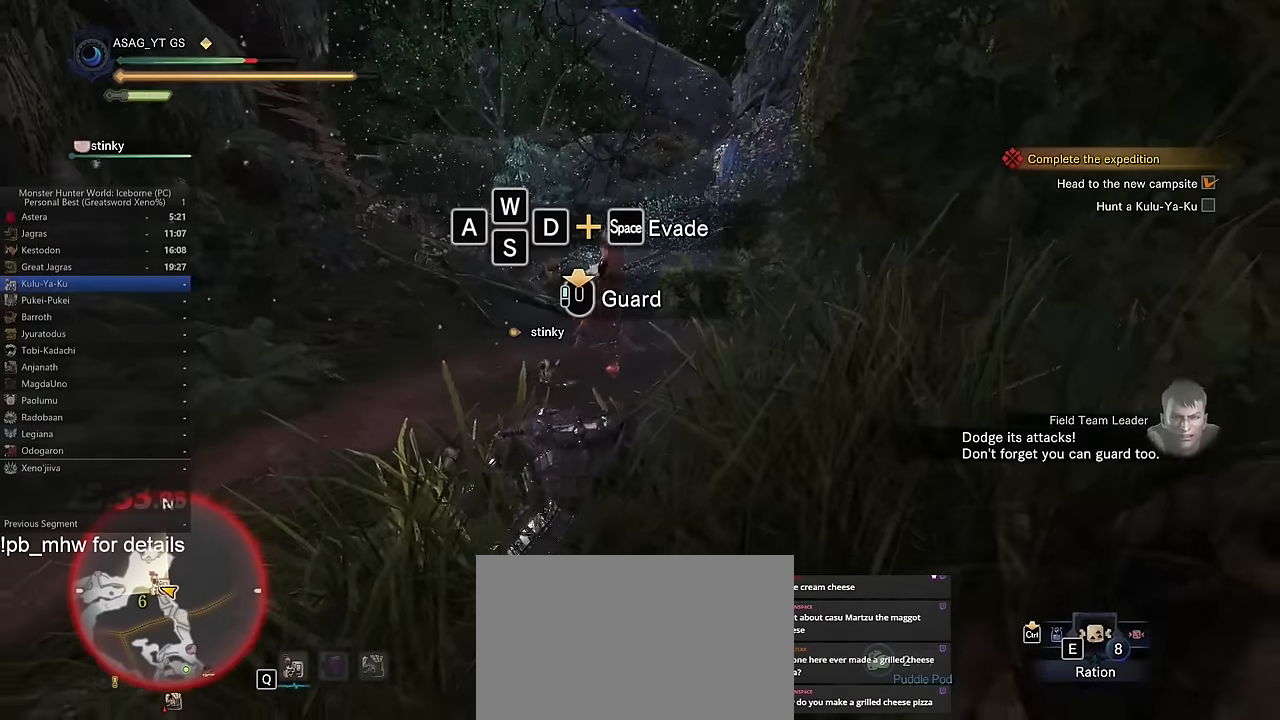
{"keys": ["a"], "mouse": [], "events": [[67, "a", "down"], [217, "space", "down"], [300, "space", "up"], [384, "space", "down"], [484, "space", "up"]]}
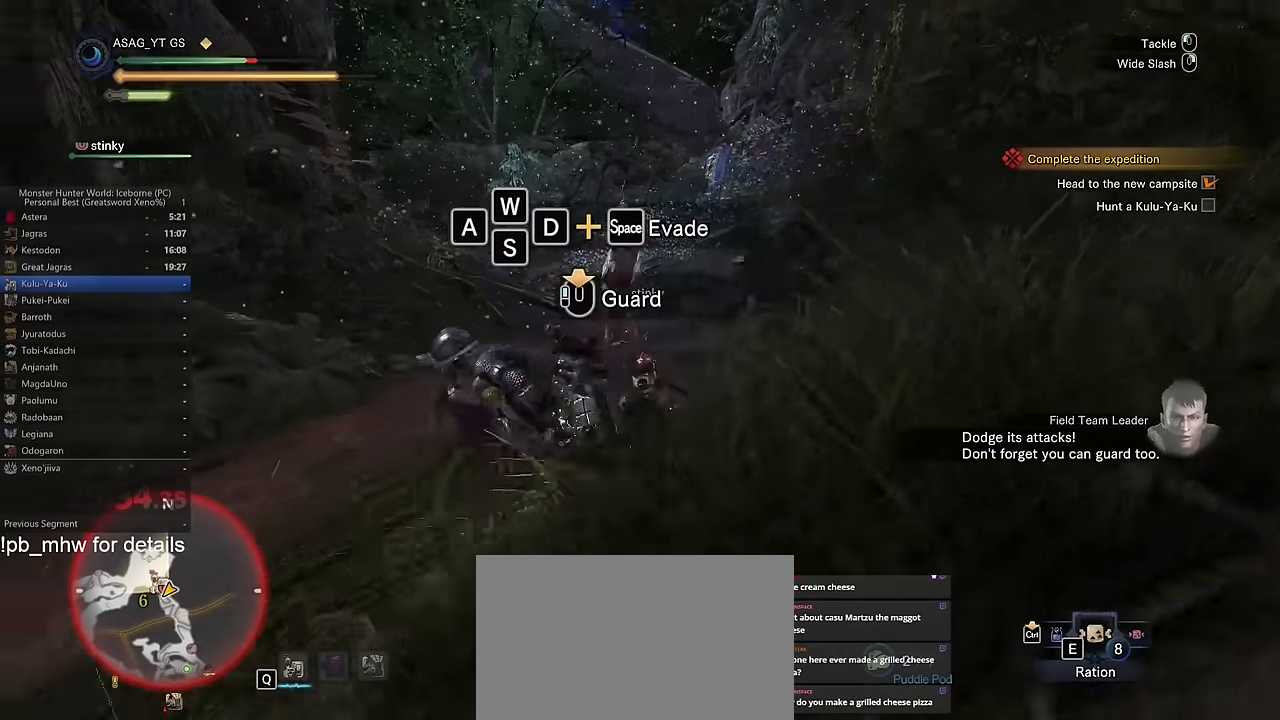
{"keys": ["a"], "mouse": [], "events": [[84, "space", "down"], [134, "space", "up"]]}
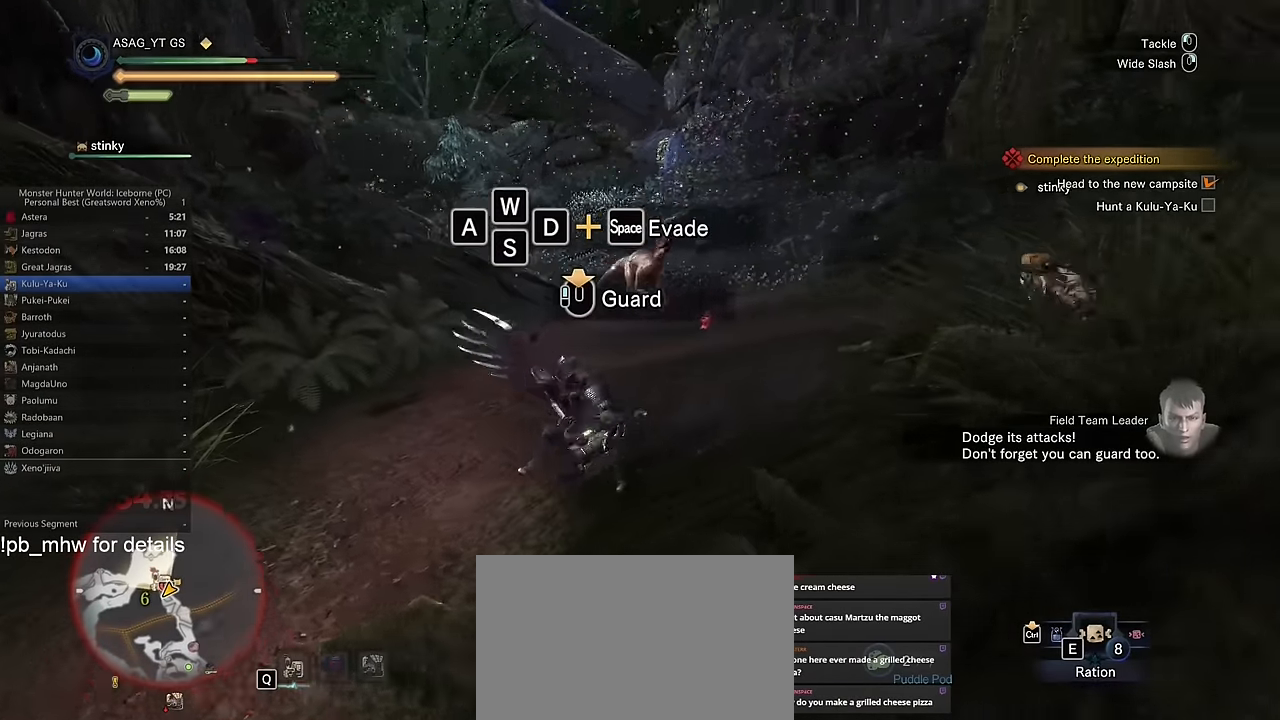
{"keys": ["a"], "mouse": [], "events": []}
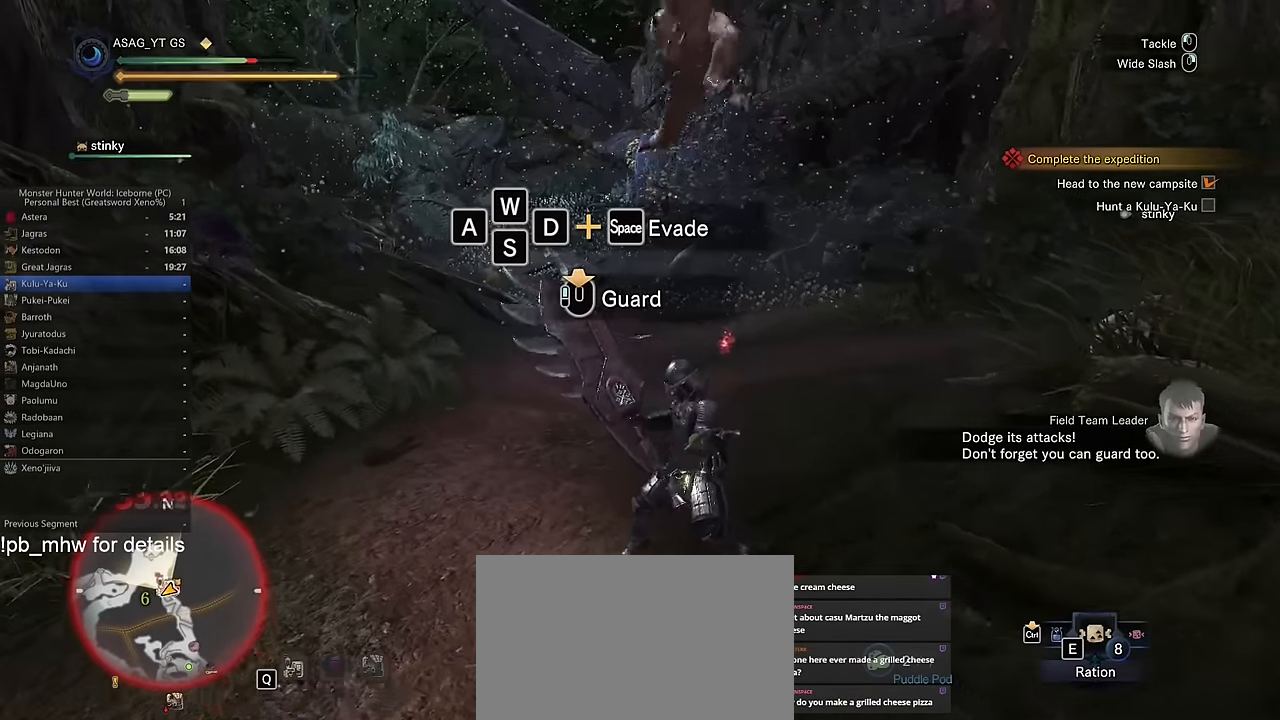
{"keys": ["a"], "mouse": [], "events": []}
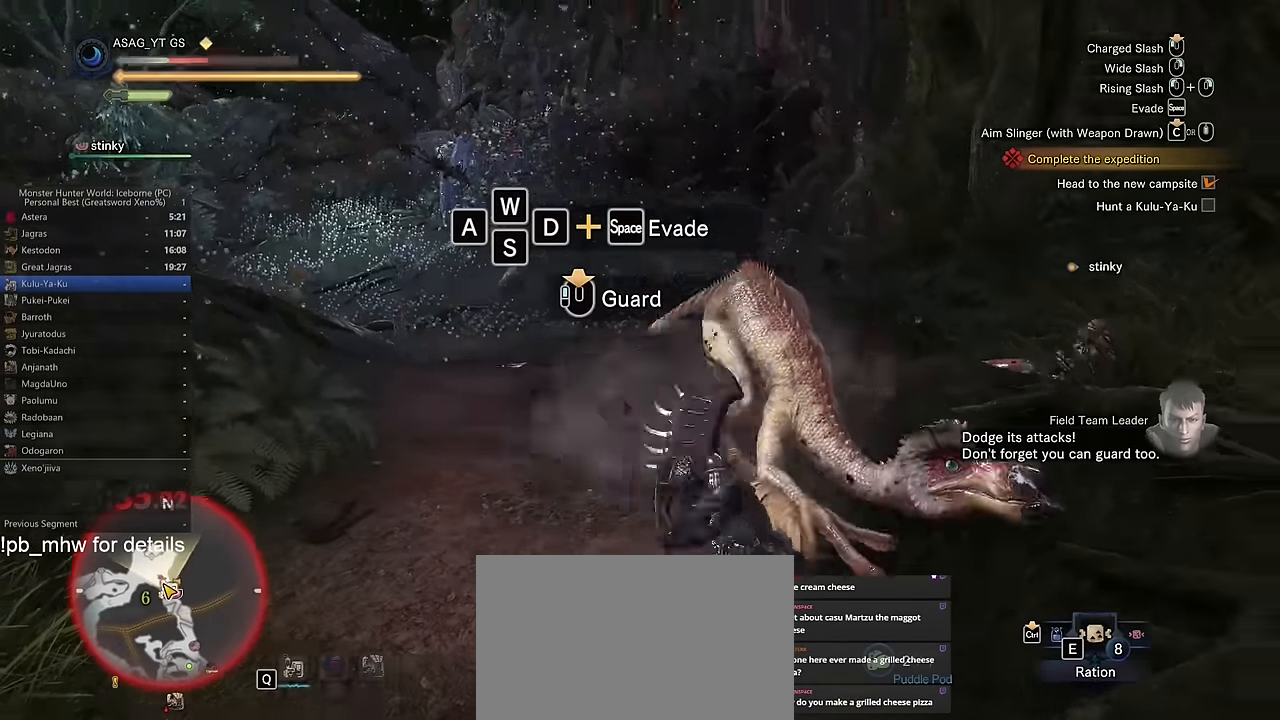
{"keys": [], "mouse": [], "events": [[284, "a", "up"]]}